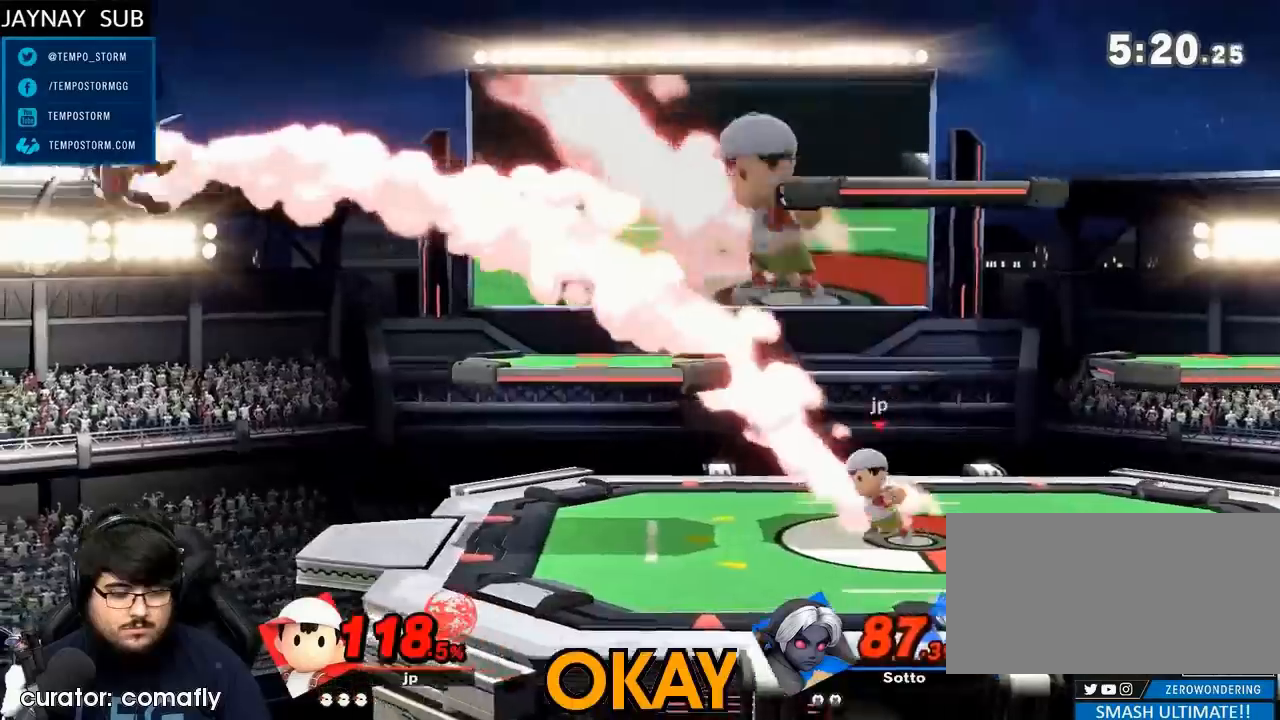
Gameplay with a controller (Nintendo layout); each line is a JSON object with the inputs held at the frame after it (dt_ms = milliseconds from this image to that frame). "events" lists button and stick changes between this image and that frame as [ms after this image, input, new state], when the widget could be followed in between. Not read: A L3 R3 Z.
{"dt_ms": 500, "buttons": [], "left_stick": "left", "right_stick": "center", "events": [[233, "left_stick", "up"], [300, "B", "down"], [433, "B", "up"], [467, "left_stick", "left"]]}
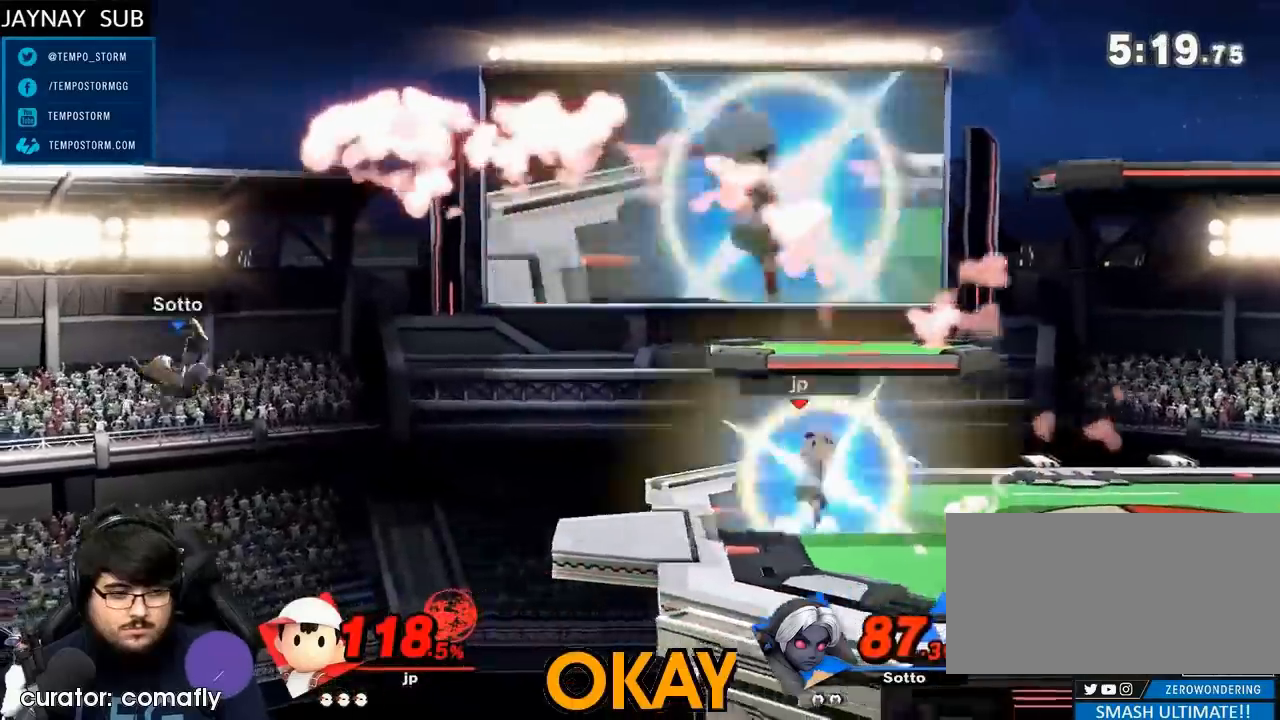
{"dt_ms": 500, "buttons": [], "left_stick": "down-left", "right_stick": "center"}
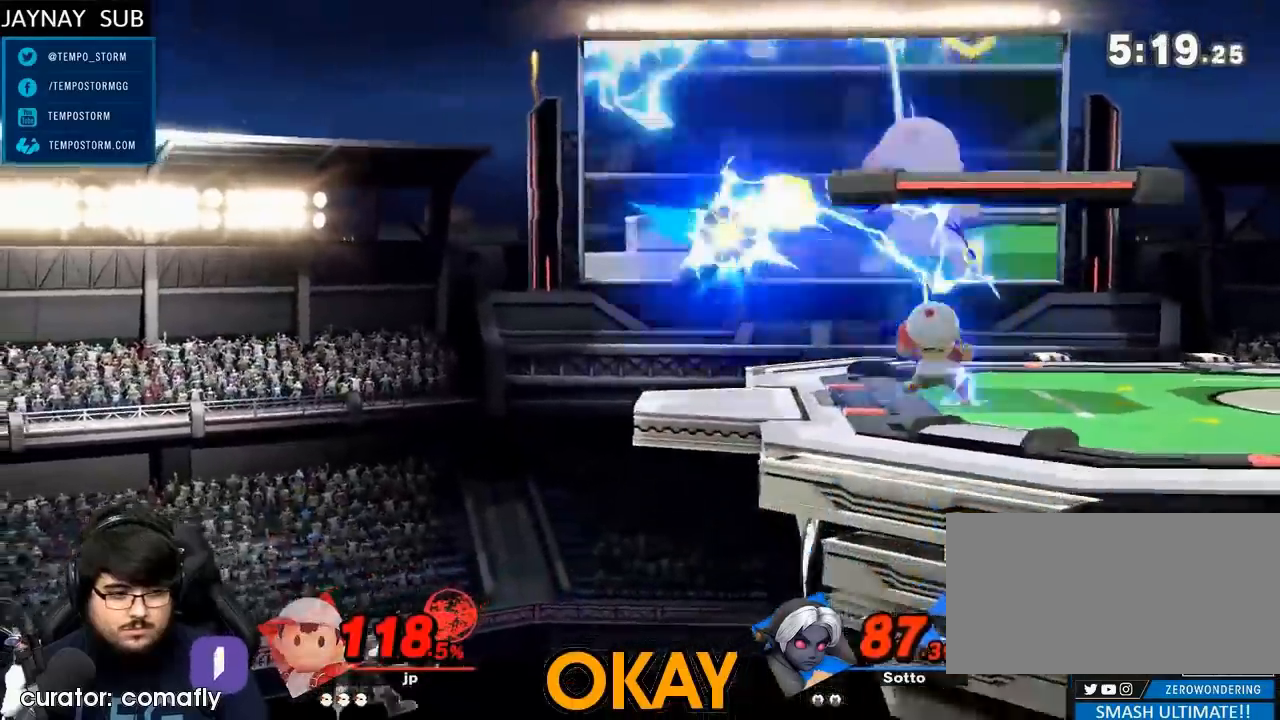
{"dt_ms": 500, "buttons": [], "left_stick": "up", "right_stick": "center", "events": [[33, "left_stick", "down"], [467, "left_stick", "up"]]}
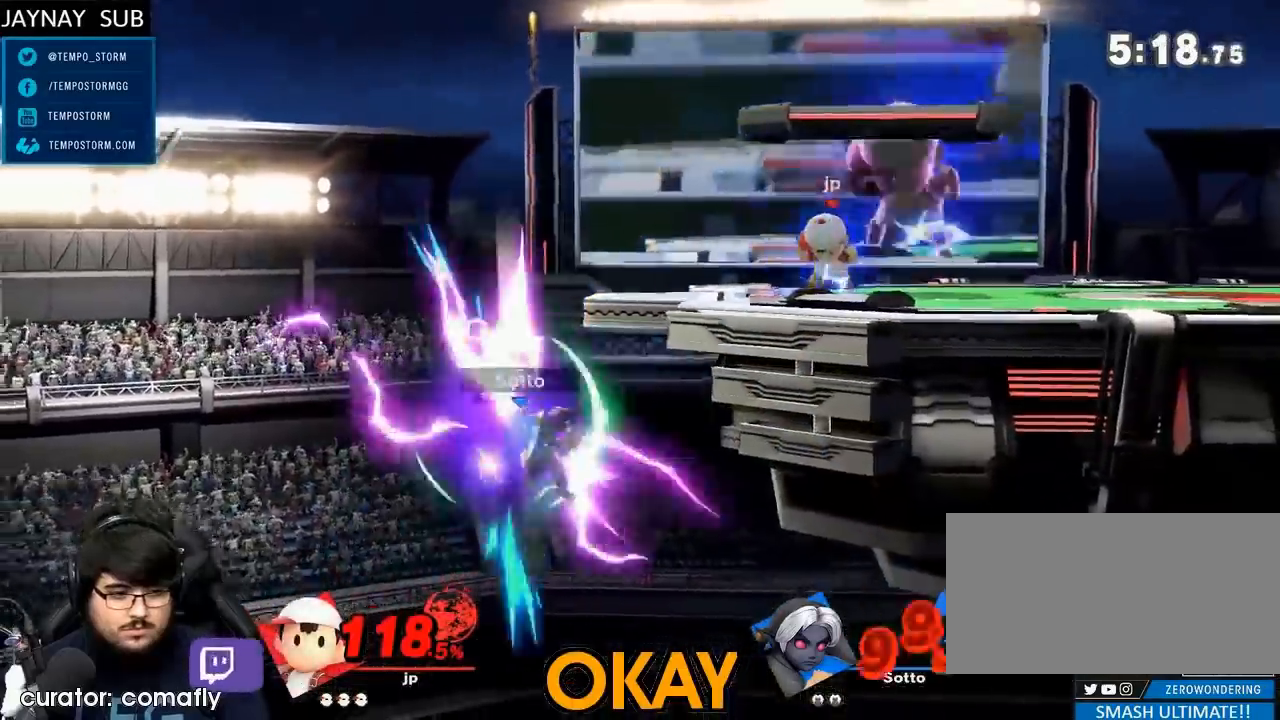
{"dt_ms": 1000, "buttons": [], "left_stick": "down-left", "right_stick": "center"}
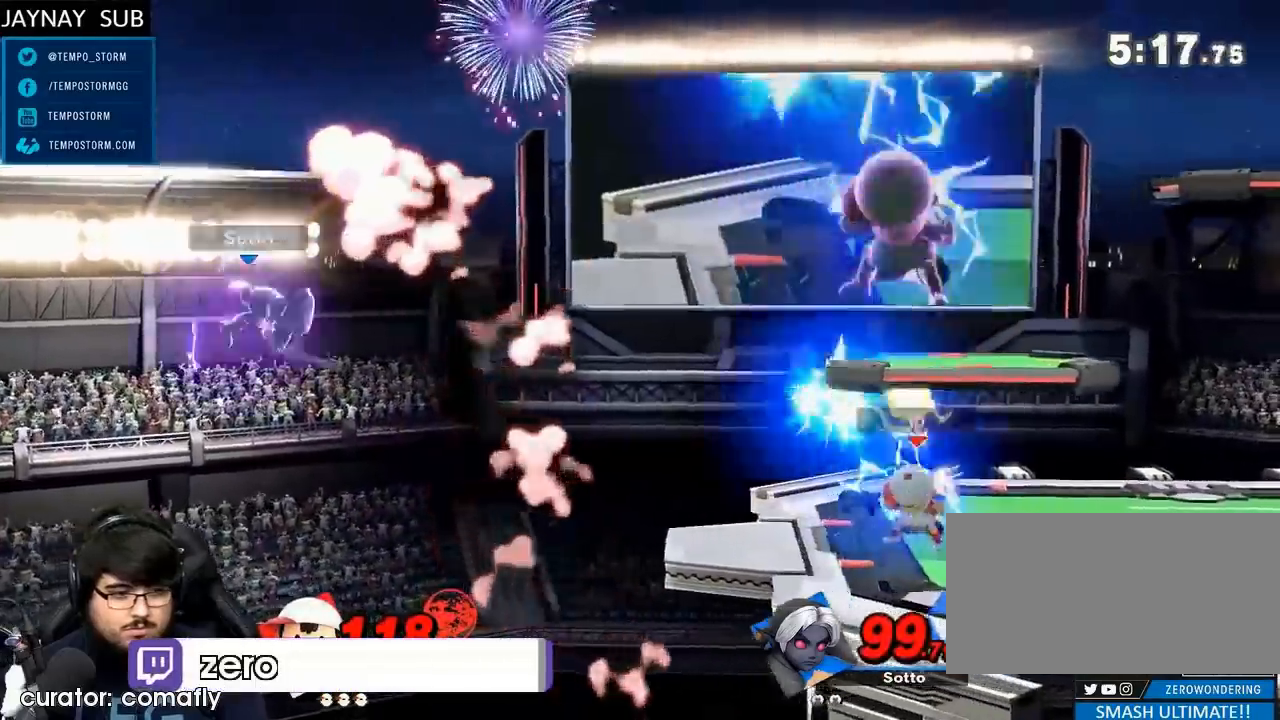
{"dt_ms": 500, "buttons": [], "left_stick": "down-left", "right_stick": "center"}
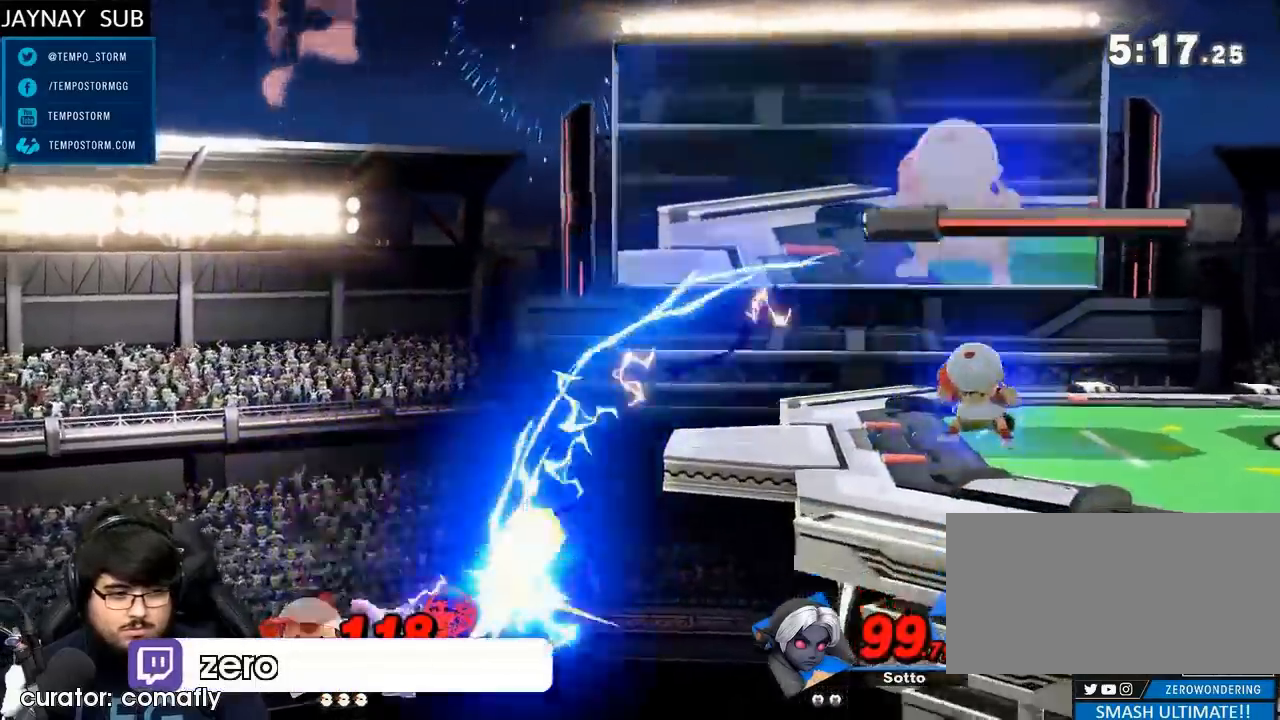
{"dt_ms": 500, "buttons": ["B"], "left_stick": "up", "right_stick": "center", "events": [[167, "left_stick", "up-left"], [233, "left_stick", "up"], [433, "B", "down"]]}
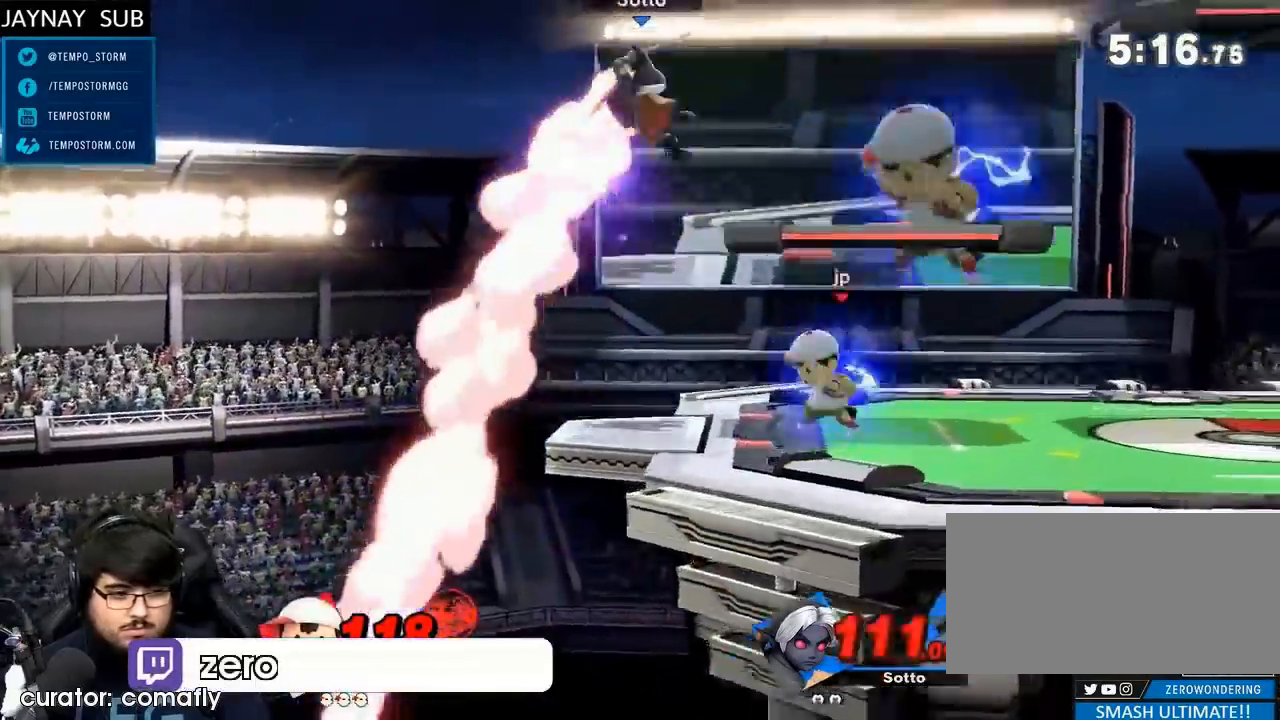
{"dt_ms": 500, "buttons": [], "left_stick": "up", "right_stick": "center"}